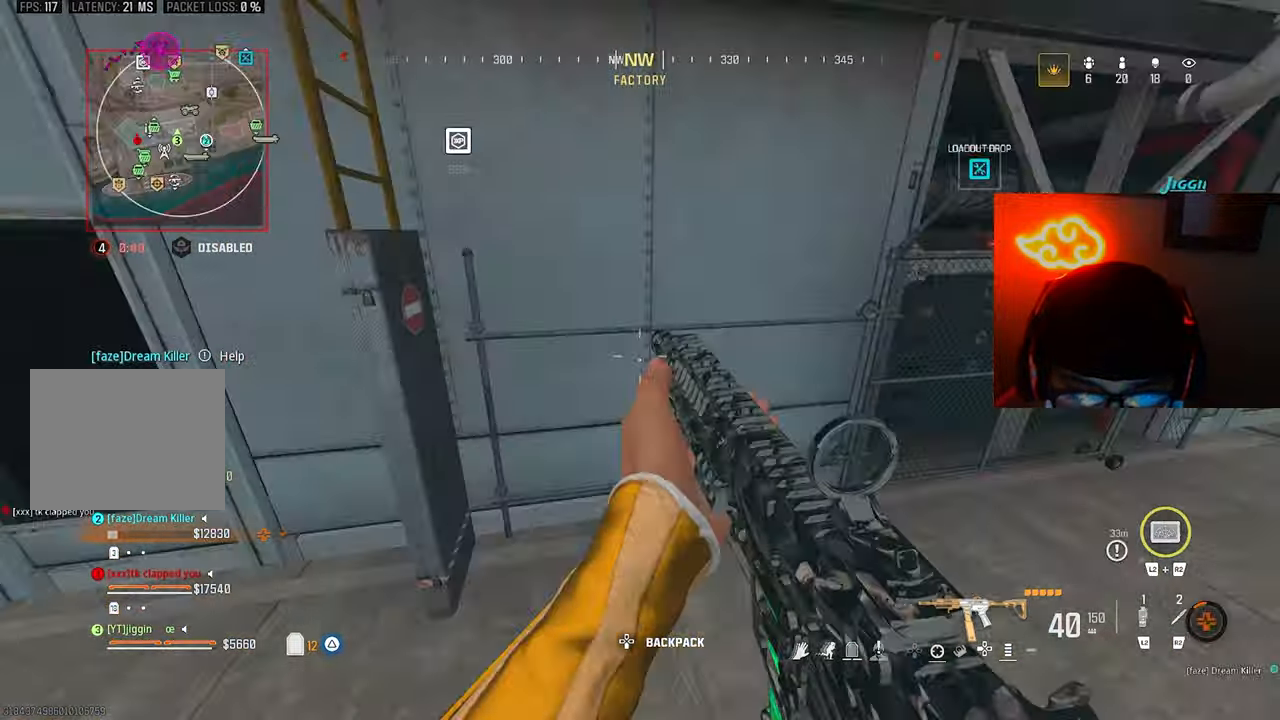
Gameplay with a controller (PlayStation layout); each line is a JSON object with the inputs held at the frame after it. "events" lists button and stick changes between this image and that frame as [ms after this image, input, new state], when the widget could be followed in between. Not read: R3.
{"buttons": ["L1"], "left_stick": "left", "right_stick": "up-left", "events": [[167, "left_stick", "left"], [200, "L1", "down"], [267, "right_stick", "center"], [367, "right_stick", "up-left"]]}
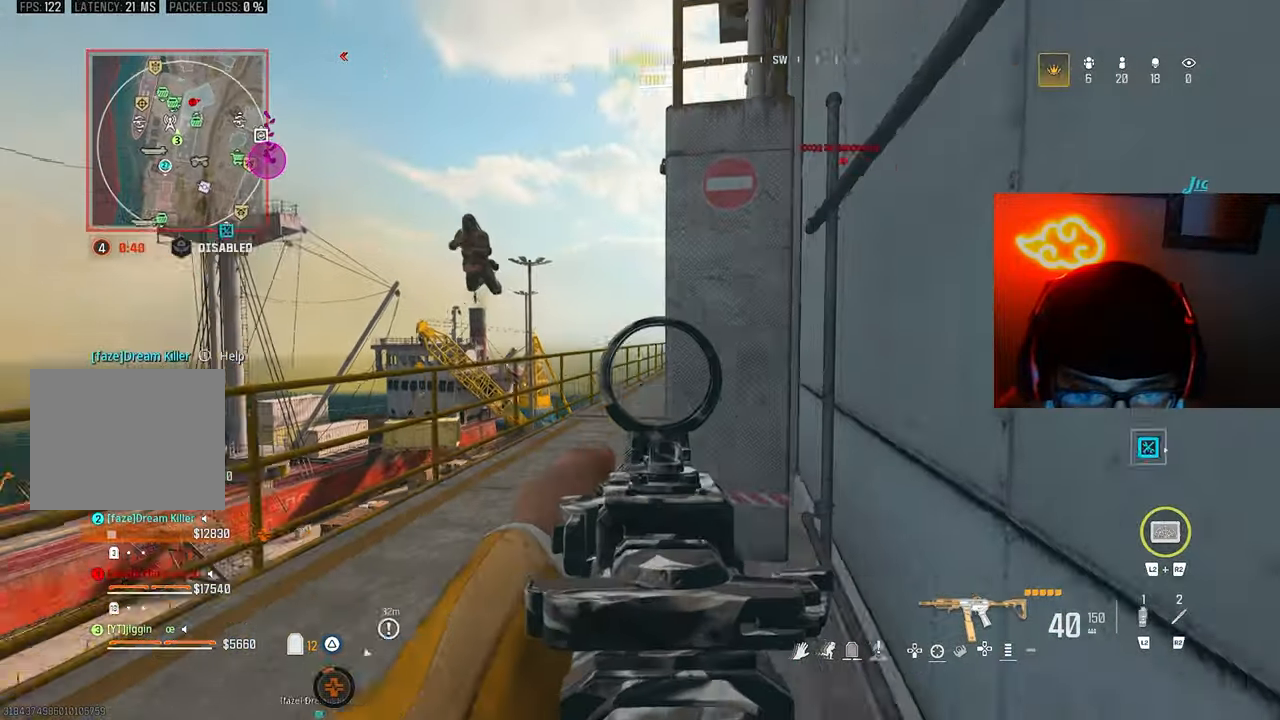
{"buttons": ["L1", "R1"], "left_stick": "left", "right_stick": "down-left", "events": [[200, "left_stick", "up"], [300, "R1", "down"], [433, "right_stick", "down-left"], [500, "left_stick", "left"]]}
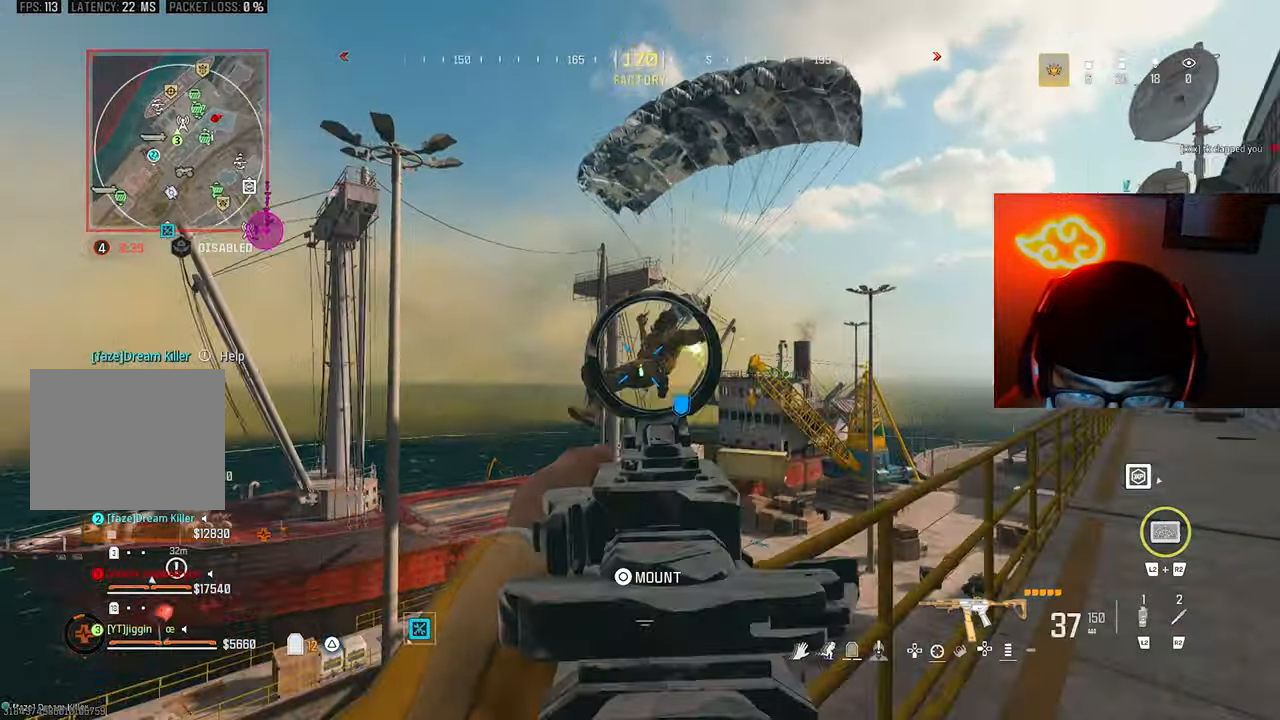
{"buttons": ["L1", "R1"], "left_stick": "left", "right_stick": "center", "events": [[233, "left_stick", "up-left"], [300, "CROSS", "down"], [333, "right_stick", "down"], [367, "CROSS", "up"], [433, "left_stick", "left"], [467, "right_stick", "center"]]}
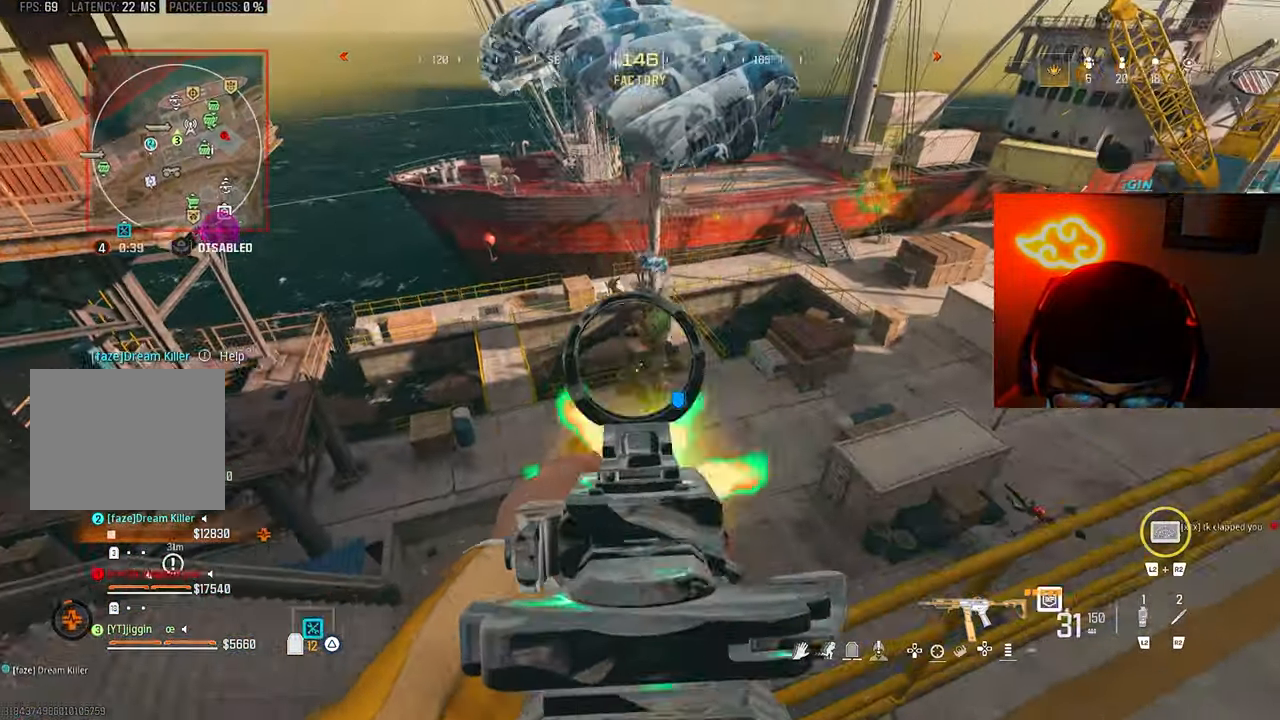
{"buttons": ["L1", "R1"], "left_stick": "up-left", "right_stick": "down-left", "events": [[100, "right_stick", "left"], [133, "left_stick", "up-left"], [433, "right_stick", "down-left"]]}
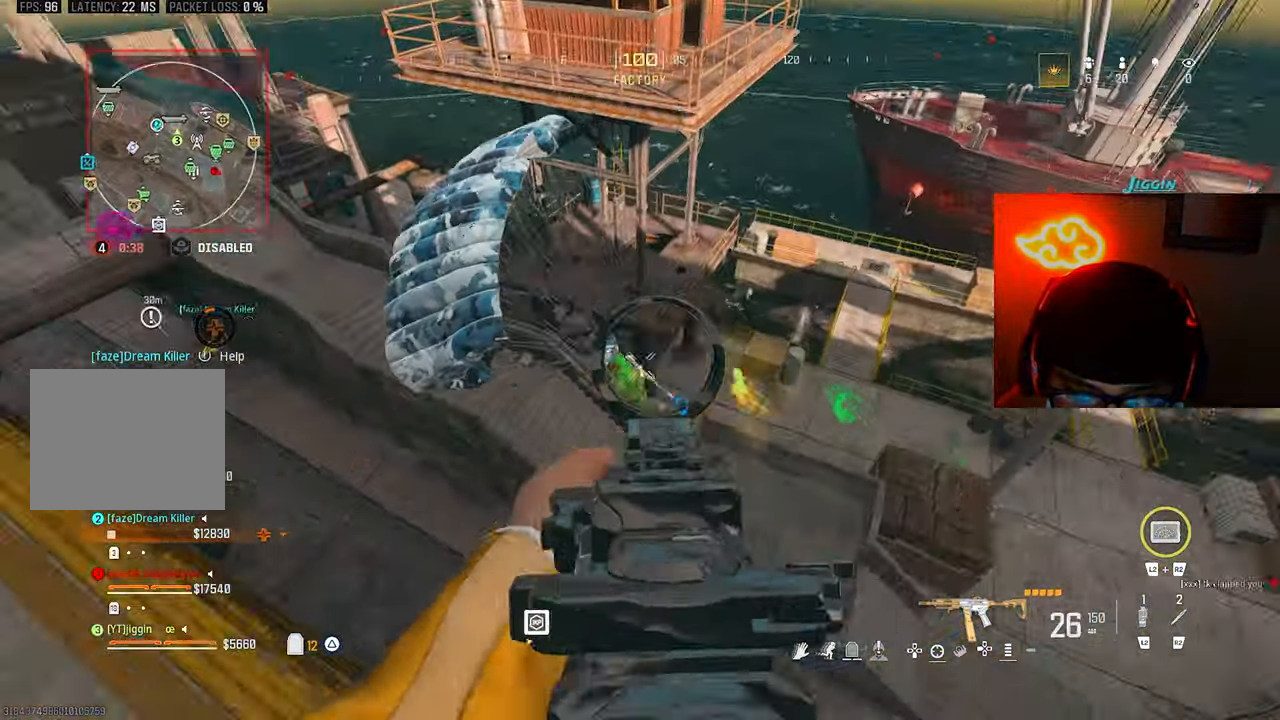
{"buttons": ["L1", "R1"], "left_stick": "center", "right_stick": "down-left", "events": [[33, "left_stick", "center"], [200, "right_stick", "up-left"], [500, "right_stick", "down-left"]]}
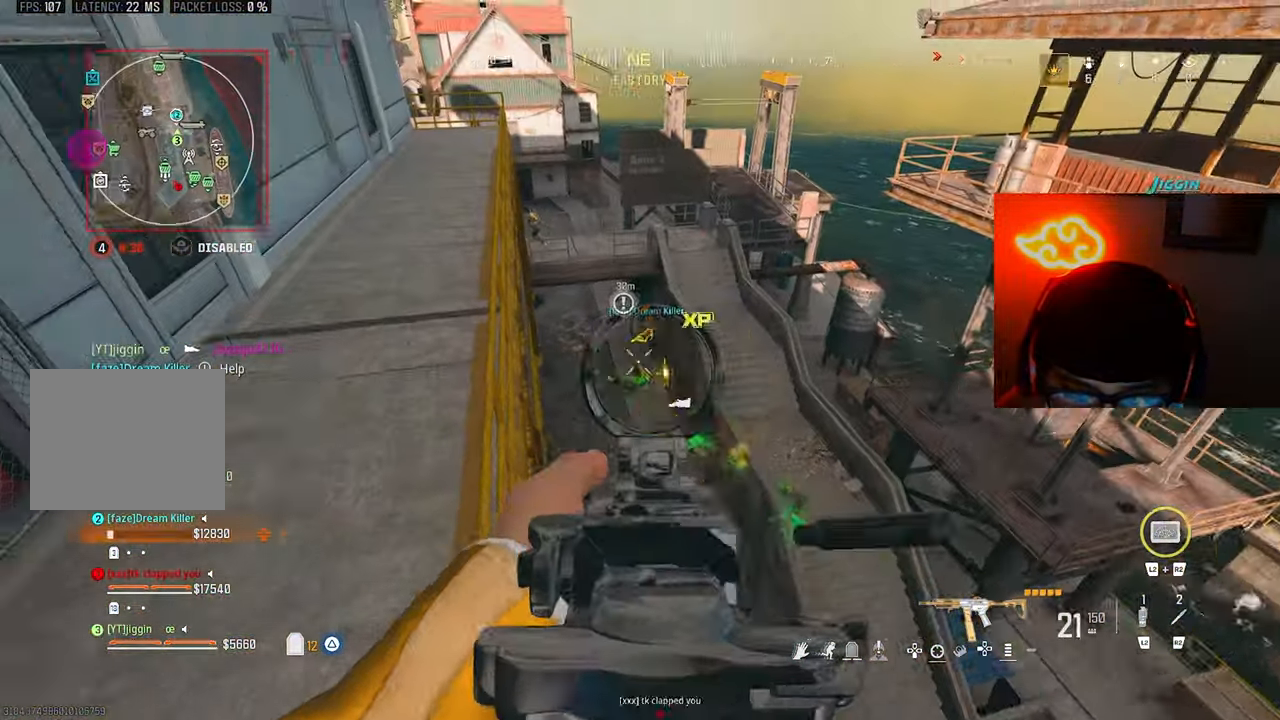
{"buttons": ["L1"], "left_stick": "center", "right_stick": "up-left"}
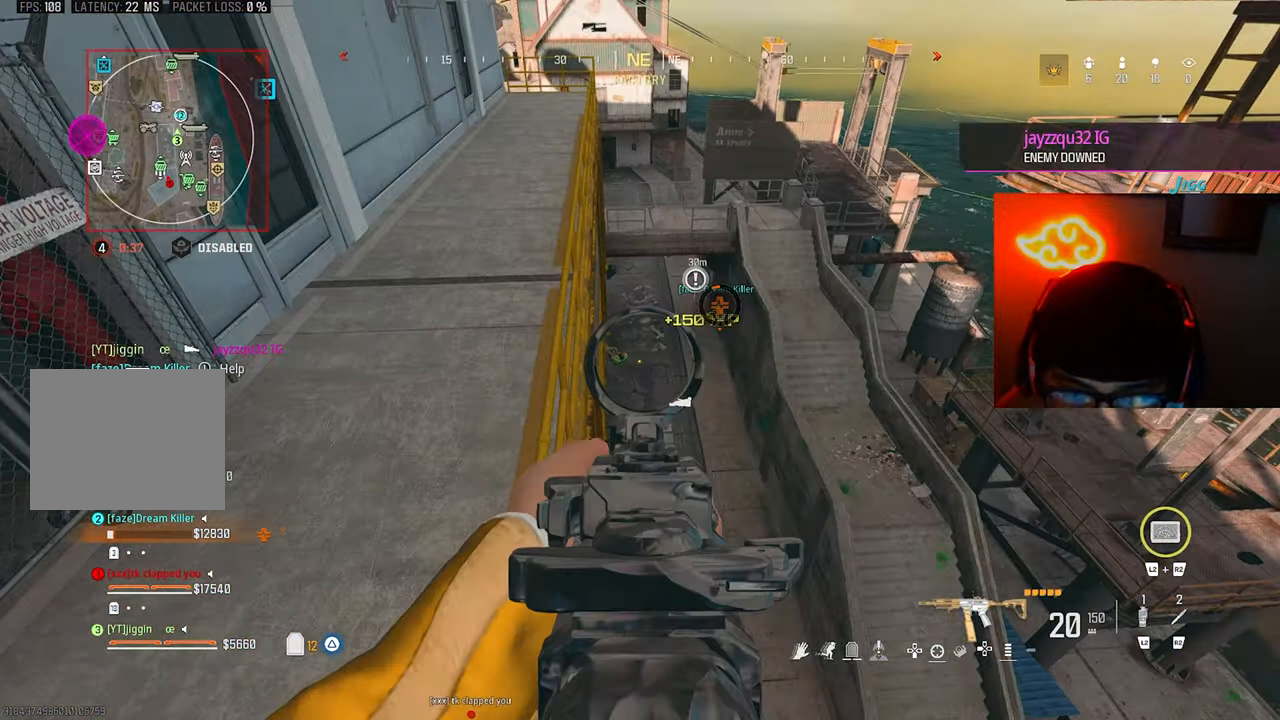
{"buttons": ["L1", "R1"], "left_stick": "center", "right_stick": "center", "events": [[33, "R1", "down"], [67, "right_stick", "left"], [167, "right_stick", "center"]]}
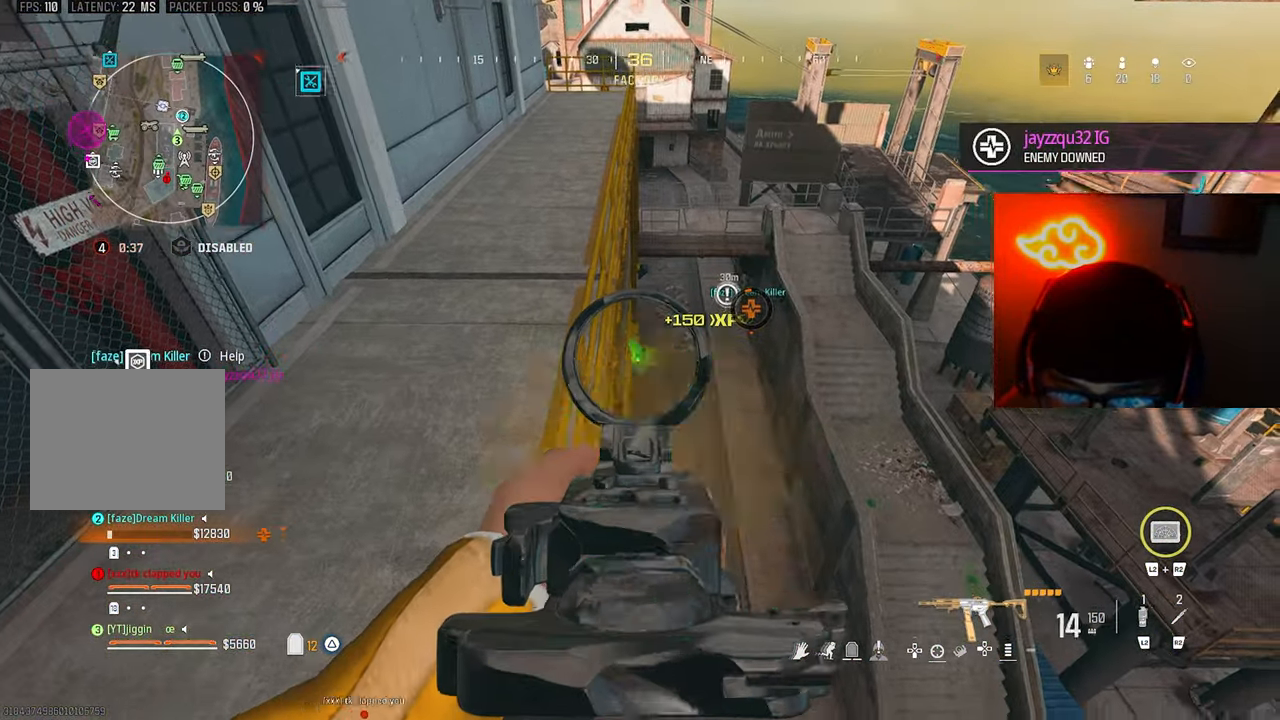
{"buttons": [], "left_stick": "up-left", "right_stick": "center", "events": [[100, "left_stick", "up-left"], [133, "SQUARE", "down"], [167, "L1", "up"], [167, "R1", "up"], [200, "SQUARE", "up"]]}
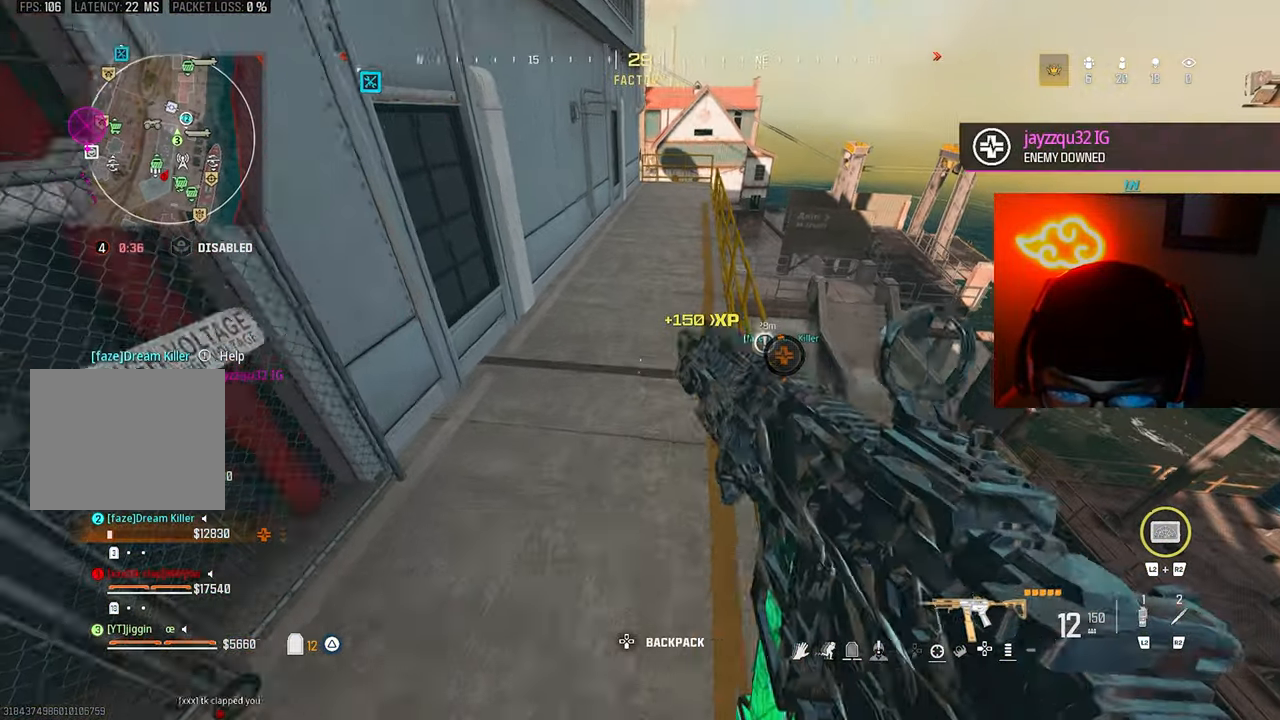
{"buttons": ["CROSS"], "left_stick": "up", "right_stick": "center", "events": [[33, "right_stick", "right"], [167, "left_stick", "up"], [200, "right_stick", "center"], [367, "right_stick", "down"], [500, "CROSS", "down"], [500, "right_stick", "center"]]}
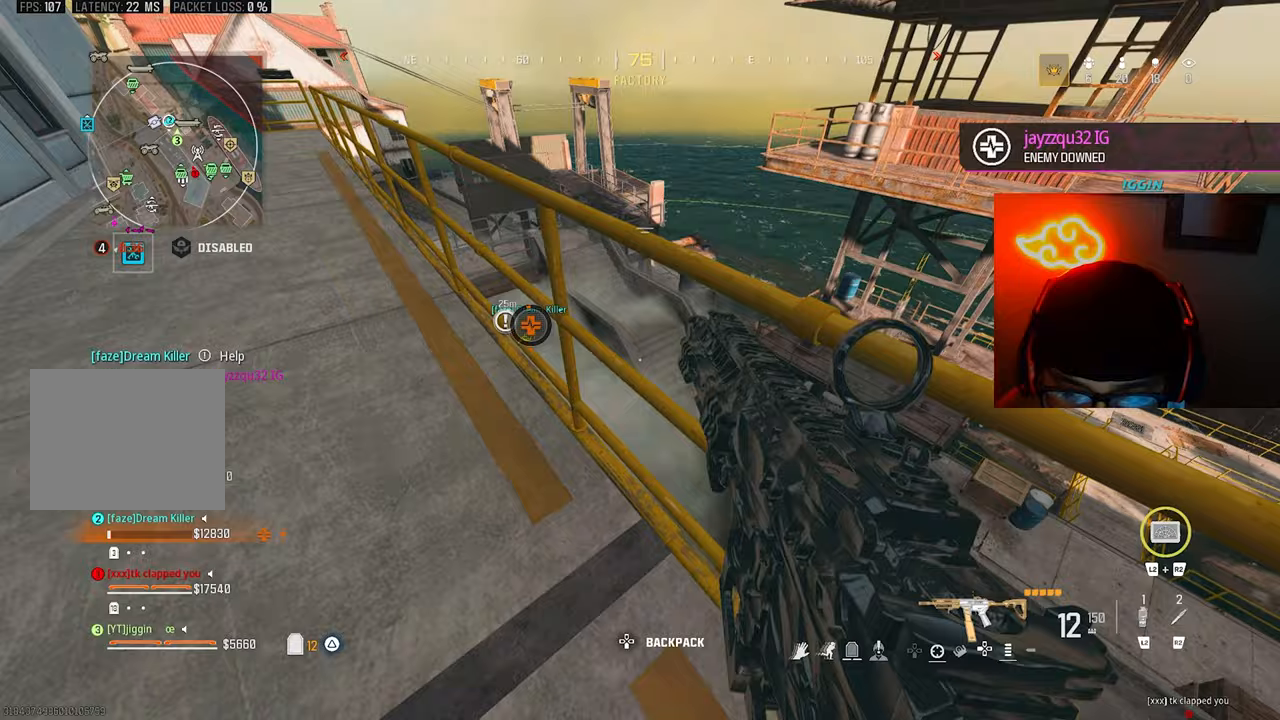
{"buttons": [], "left_stick": "up-right", "right_stick": "center", "events": [[67, "left_stick", "up-right"], [100, "CROSS", "up"], [200, "right_stick", "up-left"], [333, "left_stick", "center"], [400, "right_stick", "center"], [433, "left_stick", "up-right"]]}
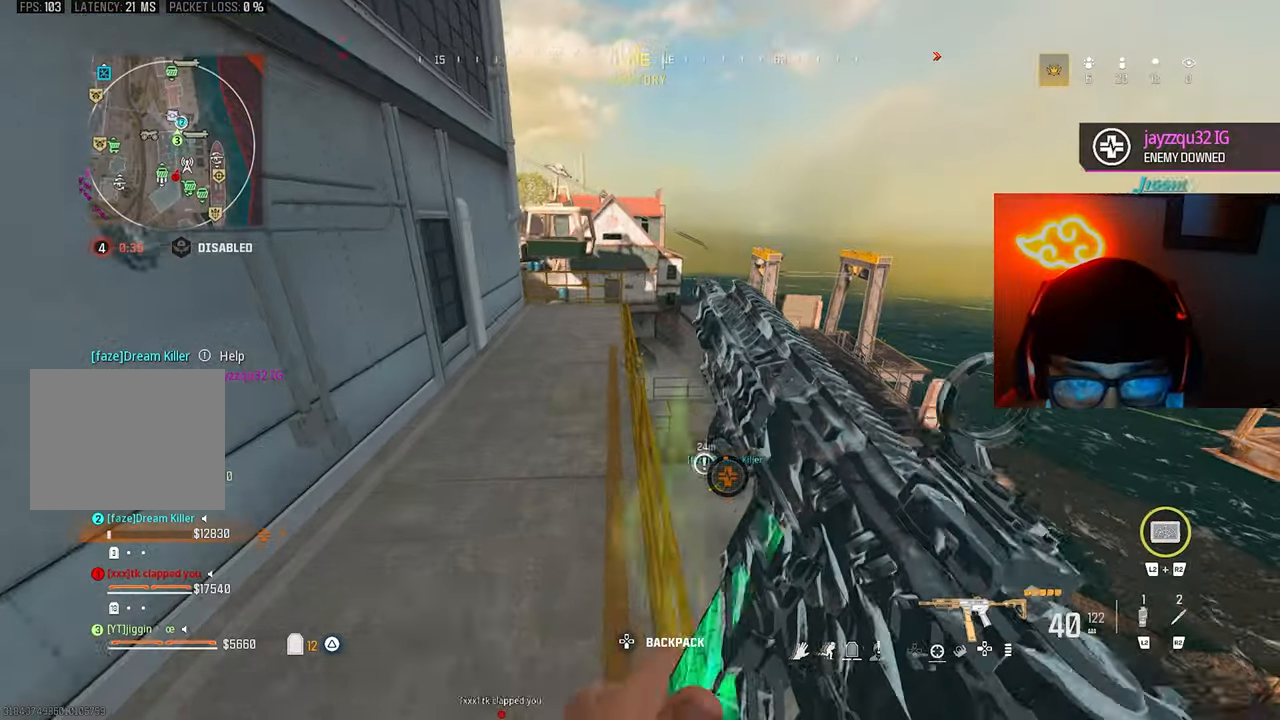
{"buttons": [], "left_stick": "center", "right_stick": "center", "events": [[200, "left_stick", "center"], [200, "right_stick", "down"], [467, "right_stick", "center"]]}
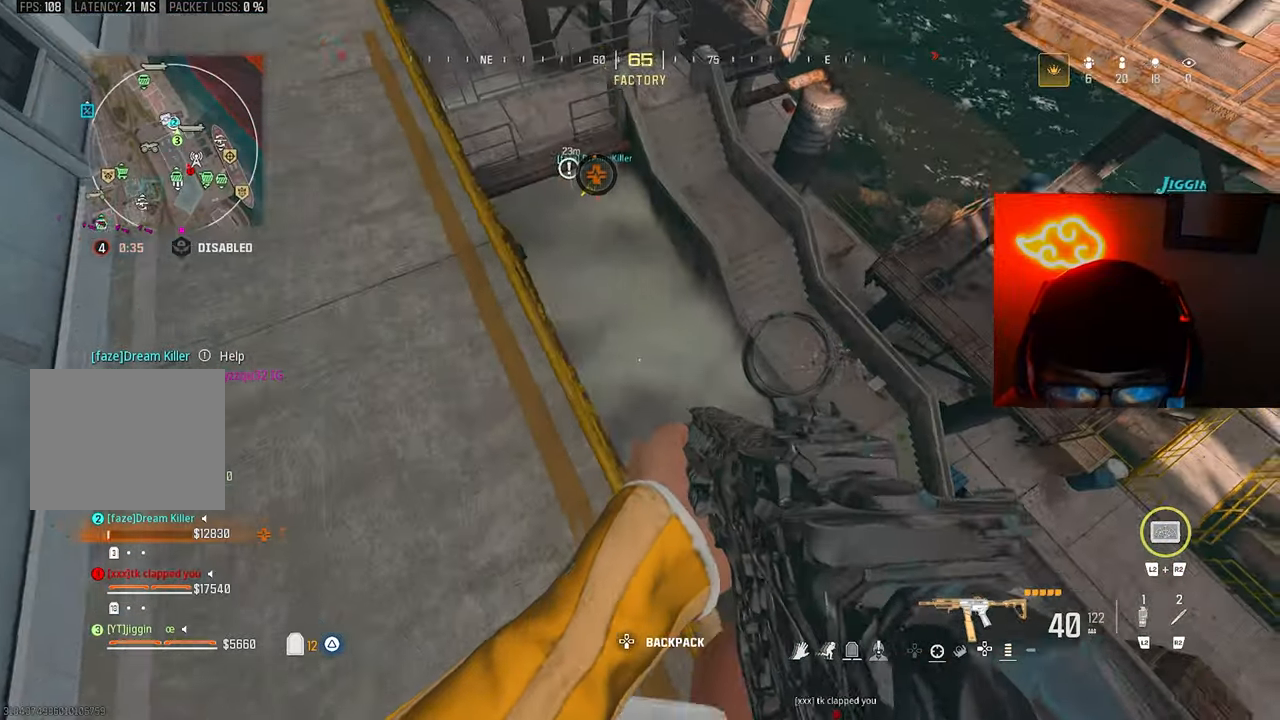
{"buttons": ["CROSS"], "left_stick": "up-right", "right_stick": "center", "events": [[67, "left_stick", "up-left"], [100, "right_stick", "up"], [200, "left_stick", "up"], [233, "right_stick", "up-right"], [333, "right_stick", "right"], [433, "CROSS", "down"], [433, "right_stick", "center"], [500, "left_stick", "up-right"]]}
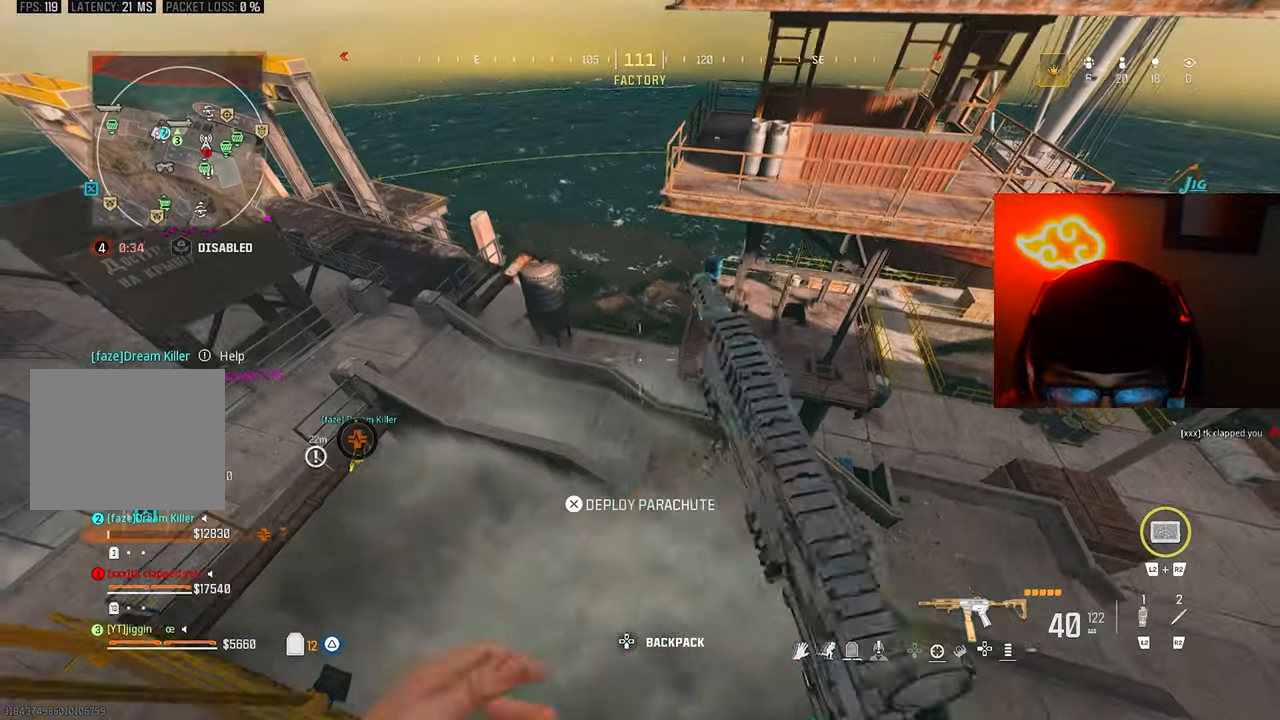
{"buttons": [], "left_stick": "right", "right_stick": "left", "events": [[67, "CROSS", "up"], [100, "right_stick", "down-left"], [267, "left_stick", "center"], [267, "right_stick", "left"], [333, "left_stick", "left"], [500, "left_stick", "right"]]}
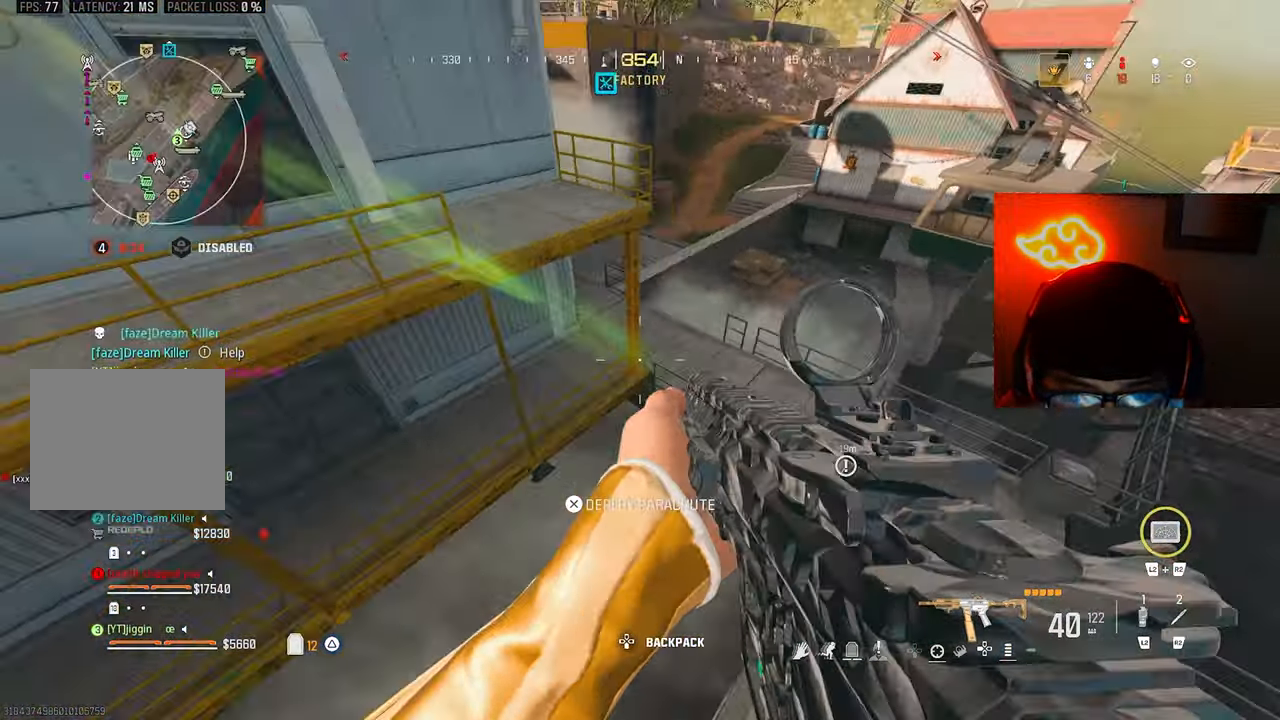
{"buttons": [], "left_stick": "center", "right_stick": "center", "events": [[33, "right_stick", "up-left"], [167, "left_stick", "left"], [300, "left_stick", "up-left"], [300, "right_stick", "center"], [433, "left_stick", "center"]]}
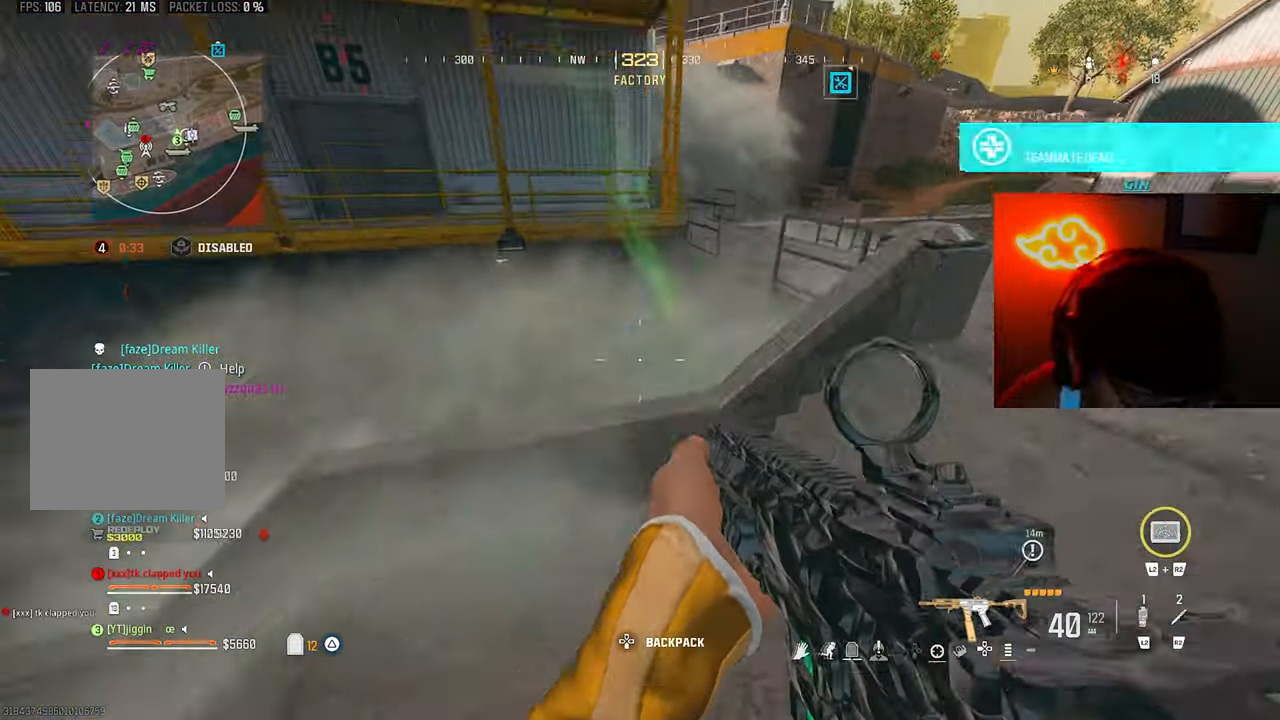
{"buttons": [], "left_stick": "center", "right_stick": "center", "events": []}
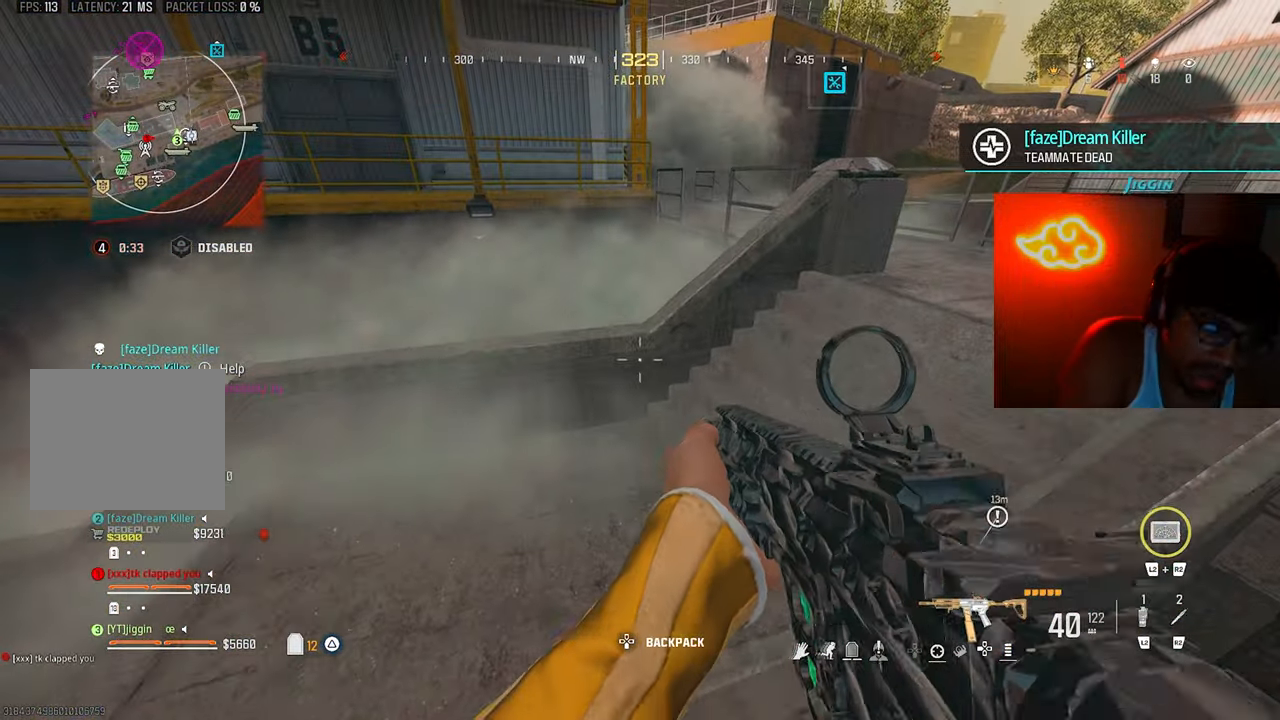
{"buttons": [], "left_stick": "up", "right_stick": "center", "events": [[400, "left_stick", "up"]]}
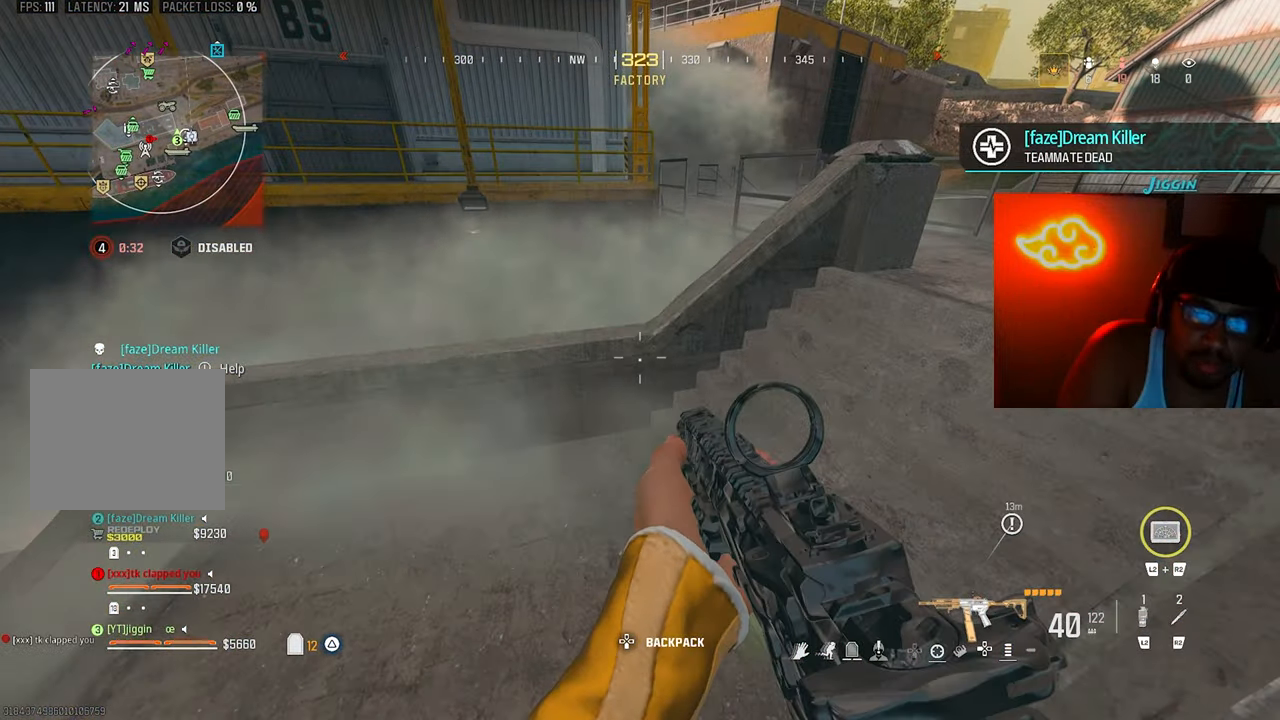
{"buttons": [], "left_stick": "center", "right_stick": "center", "events": [[133, "left_stick", "left"], [233, "left_stick", "down"], [333, "left_stick", "center"]]}
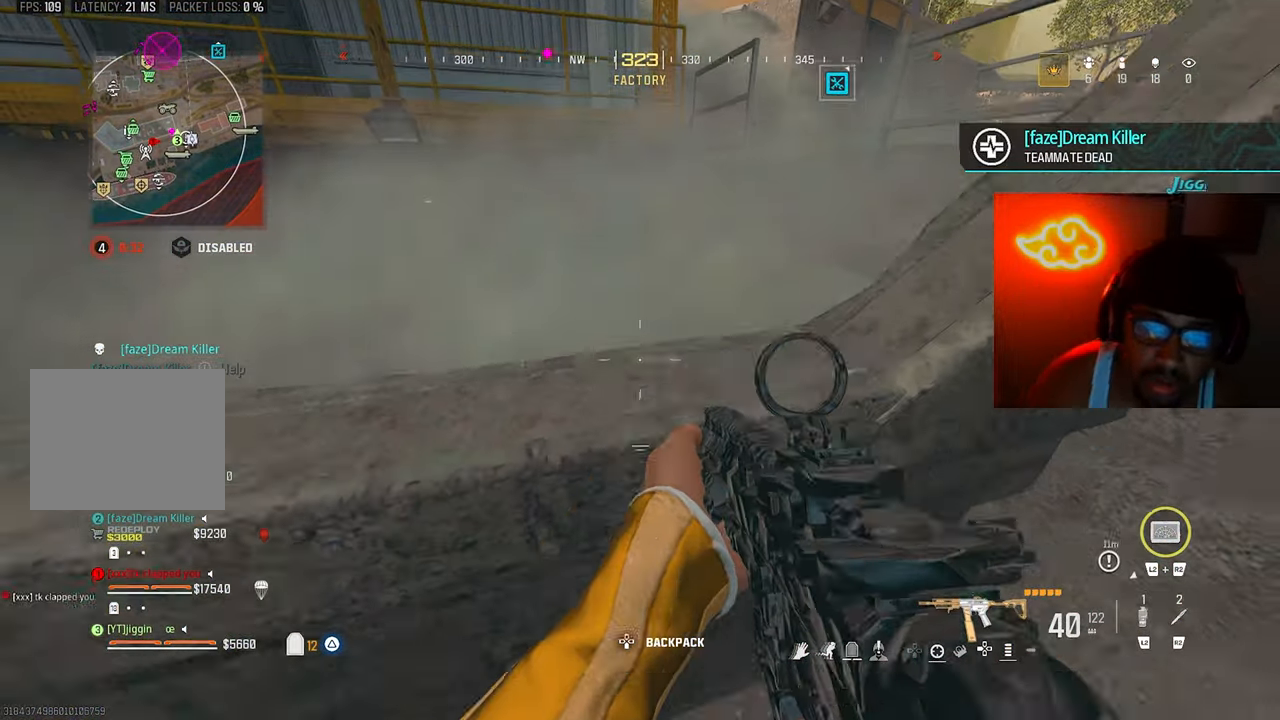
{"buttons": [], "left_stick": "up-left", "right_stick": "center", "events": [[300, "CROSS", "down"], [367, "left_stick", "up-left"], [433, "CROSS", "up"]]}
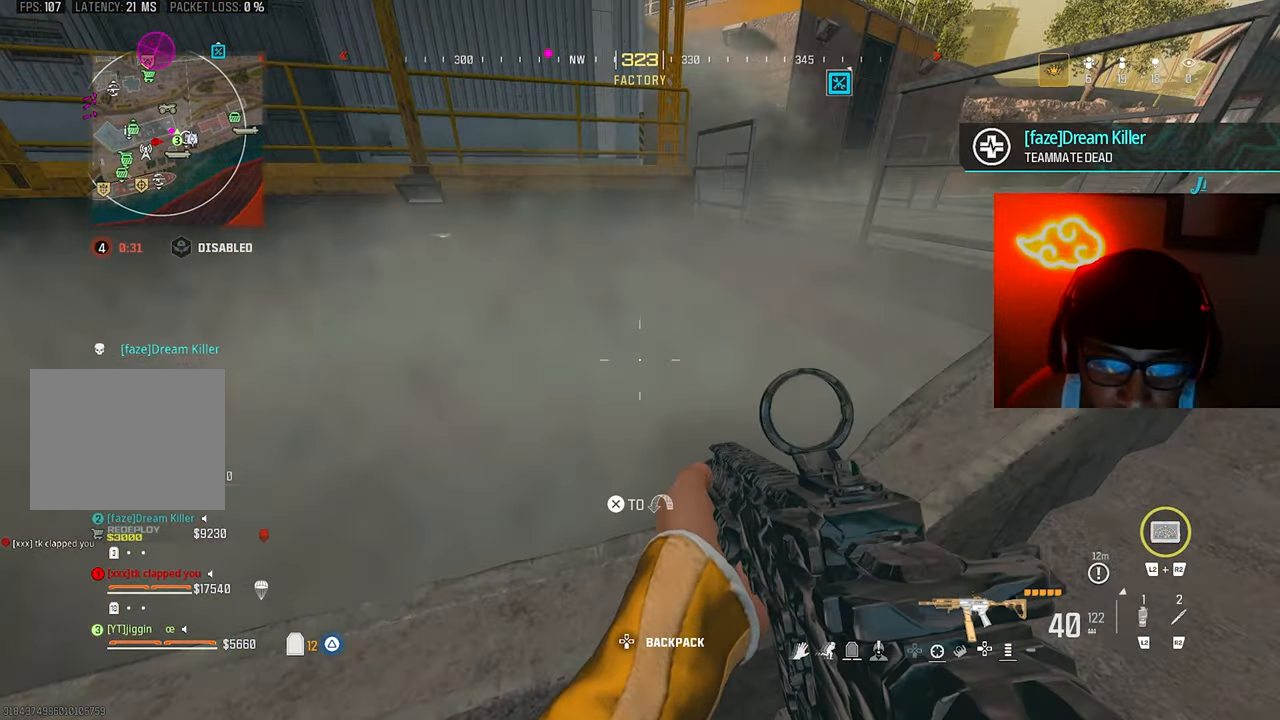
{"buttons": [], "left_stick": "up-left", "right_stick": "down", "events": [[233, "CROSS", "down"], [333, "CROSS", "up"], [333, "right_stick", "down"]]}
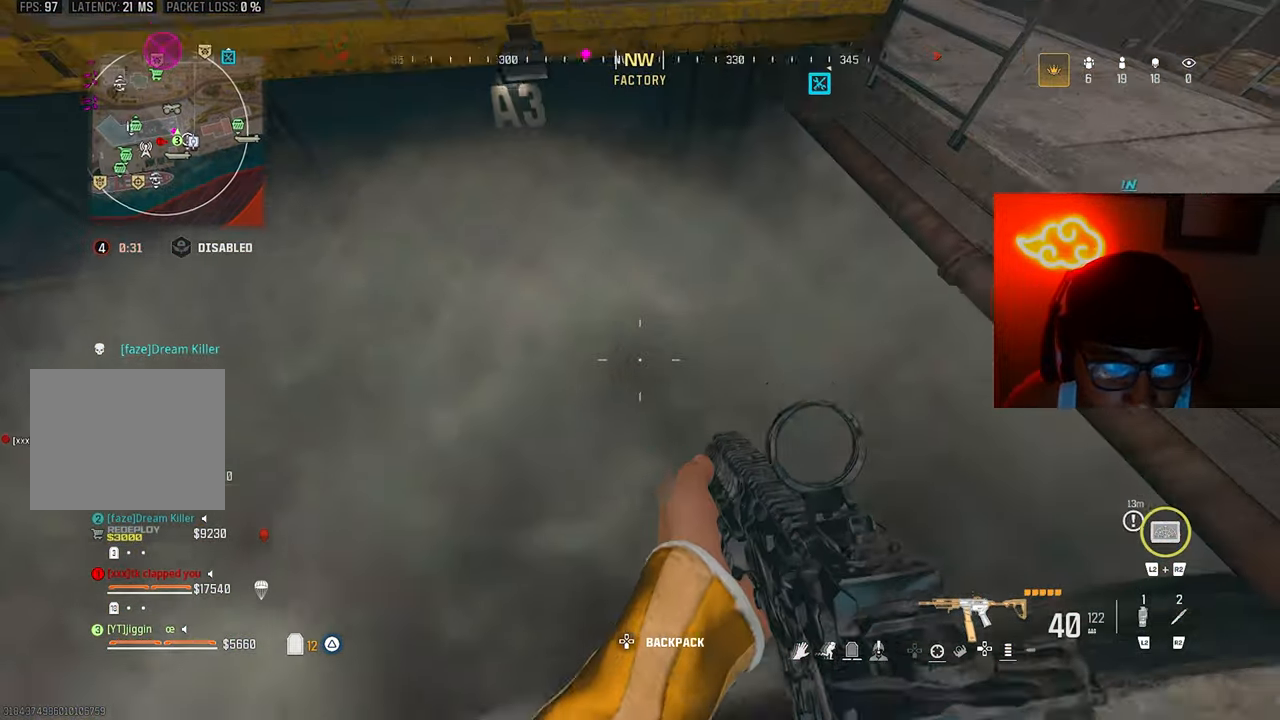
{"buttons": [], "left_stick": "up-right", "right_stick": "right", "events": [[33, "right_stick", "center"], [200, "left_stick", "up-right"], [400, "right_stick", "right"]]}
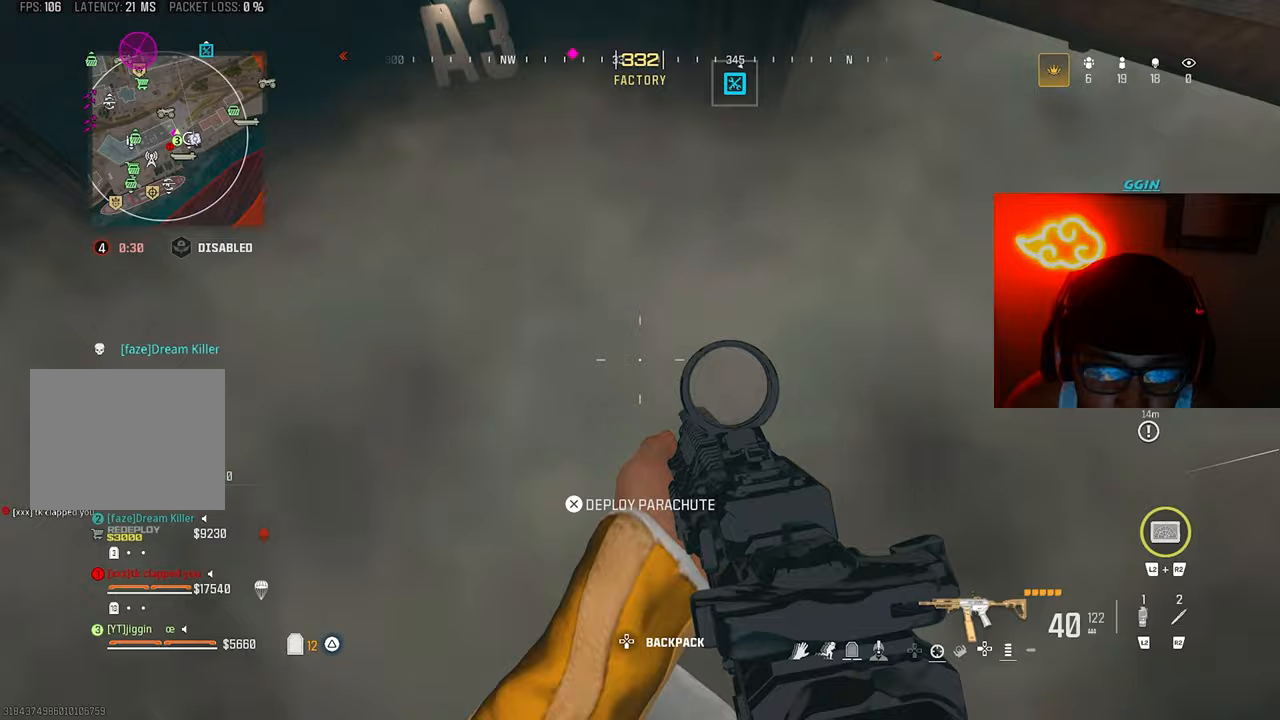
{"buttons": [], "left_stick": "left", "right_stick": "up", "events": [[33, "right_stick", "up-right"], [167, "right_stick", "up"], [233, "left_stick", "up-left"], [333, "left_stick", "left"]]}
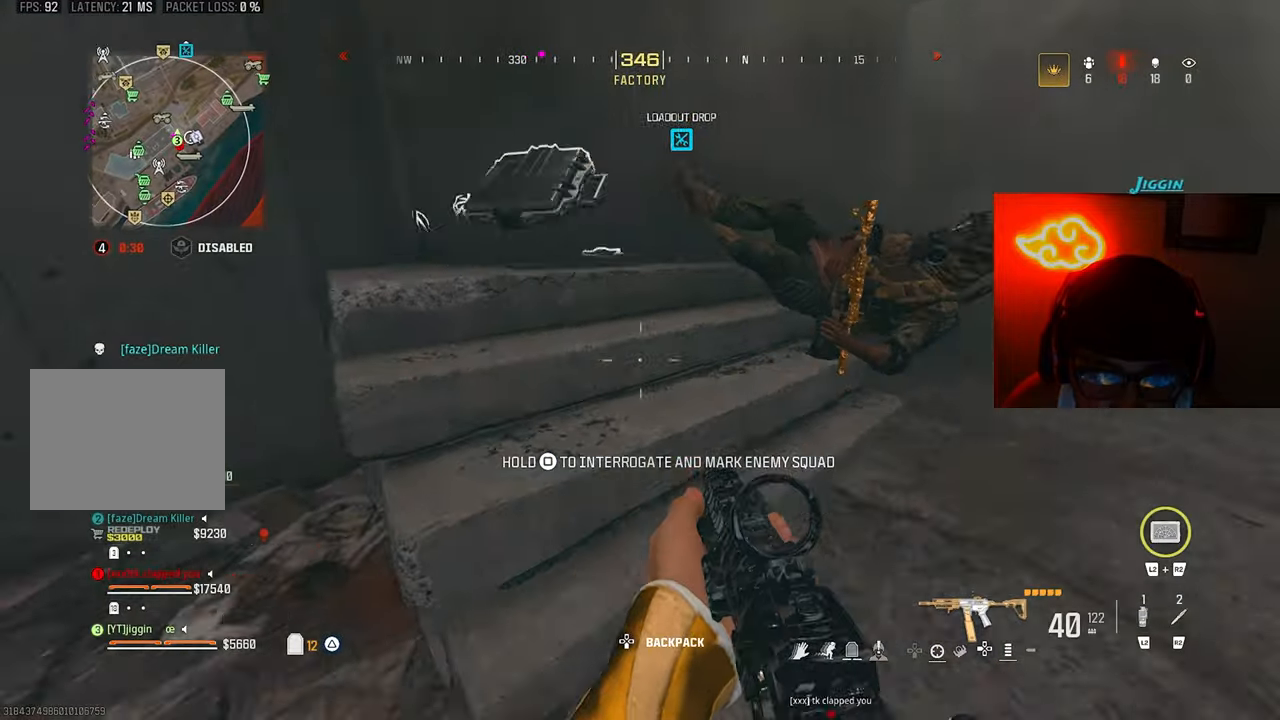
{"buttons": ["L1", "R1"], "left_stick": "down-left", "right_stick": "down-right", "events": [[83, "left_stick", "right"], [200, "right_stick", "center"], [267, "right_stick", "down-right"], [367, "left_stick", "down-left"], [467, "L1", "down"], [500, "R1", "down"]]}
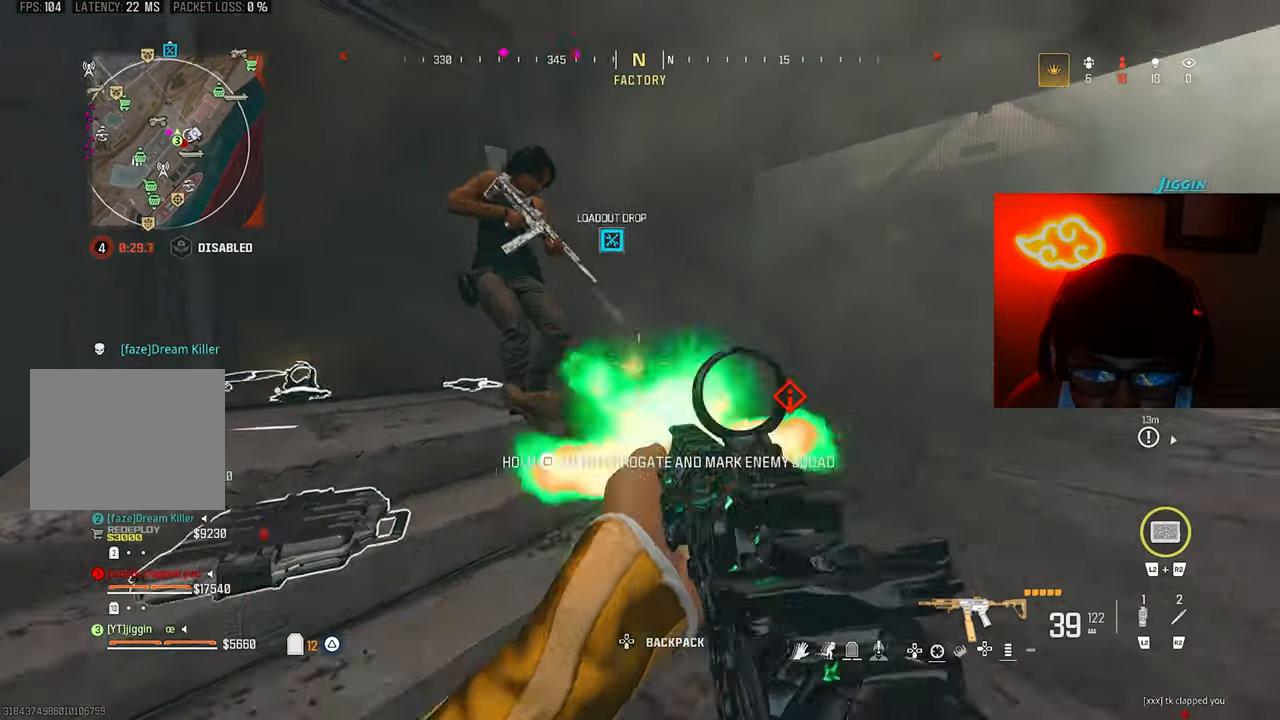
{"buttons": ["L1", "R1"], "left_stick": "up-left", "right_stick": "center", "events": [[33, "right_stick", "up-left"], [233, "right_stick", "center"], [300, "right_stick", "up-left"], [400, "left_stick", "left"], [433, "right_stick", "center"], [500, "left_stick", "up-left"]]}
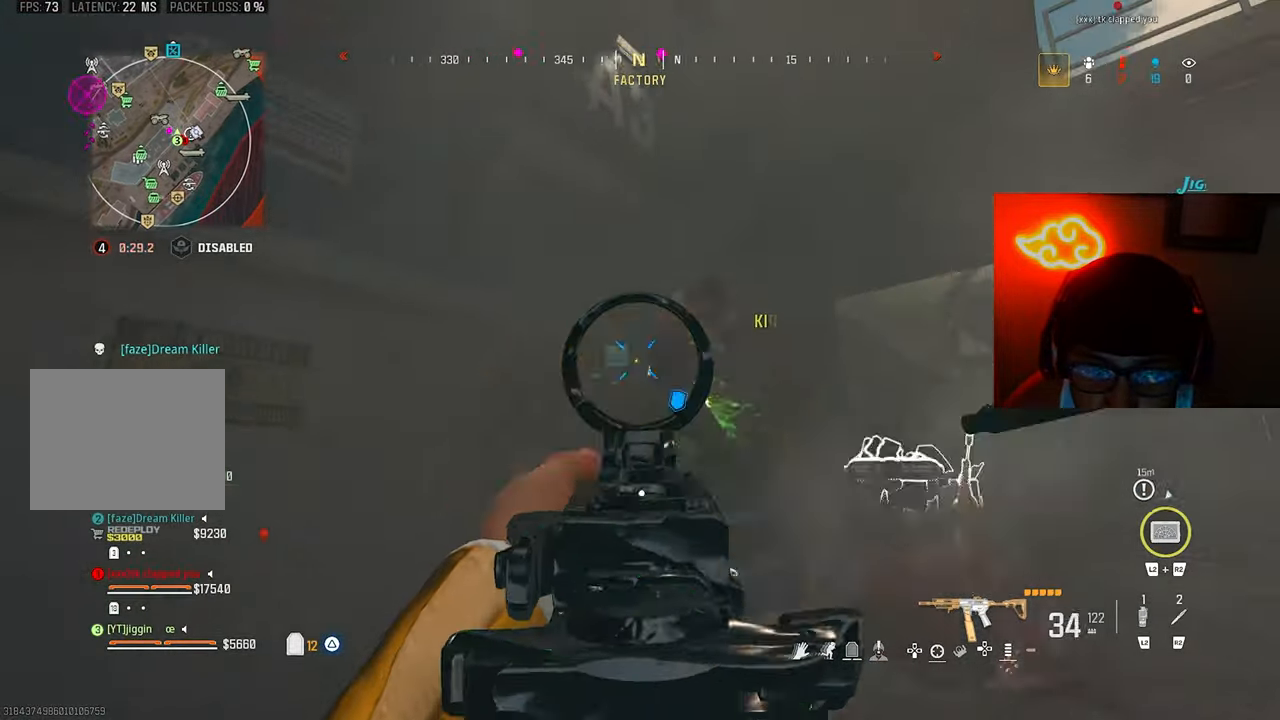
{"buttons": ["L1", "R1"], "left_stick": "down-left", "right_stick": "up-right", "events": [[17, "right_stick", "right"], [67, "right_stick", "down-right"], [167, "left_stick", "right"], [333, "right_stick", "up-left"], [367, "left_stick", "down-left"], [467, "right_stick", "up-right"]]}
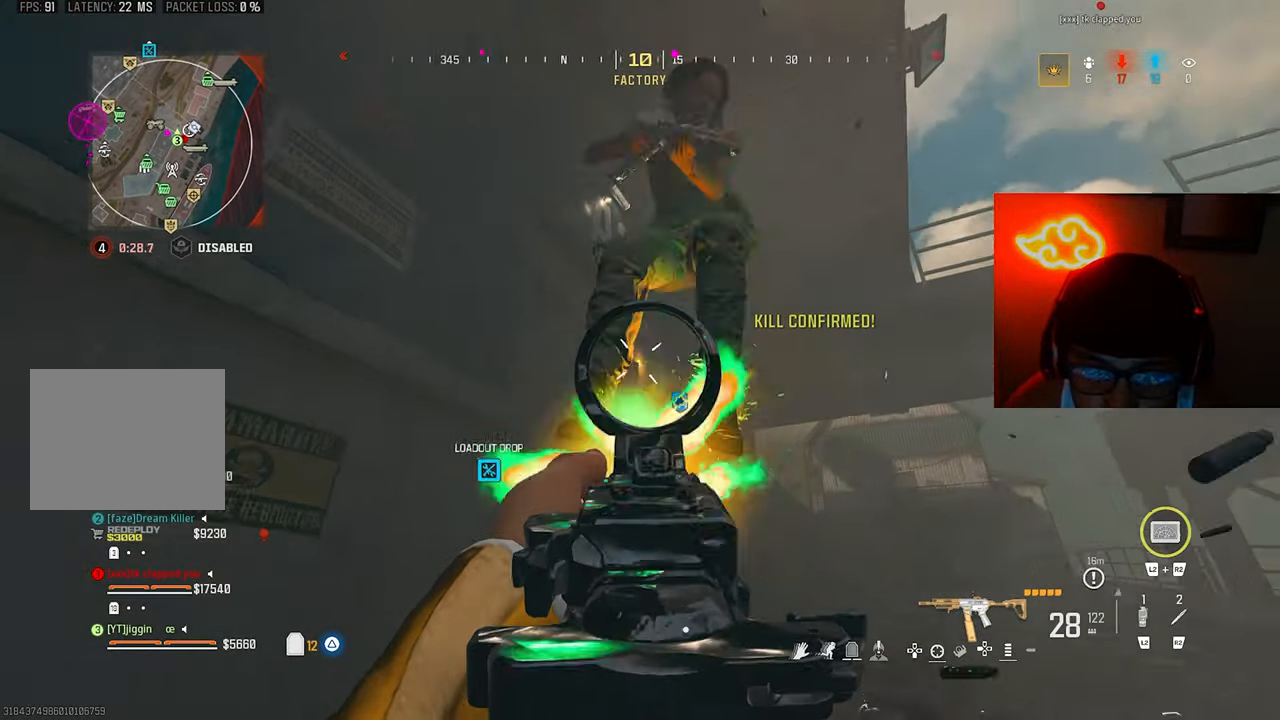
{"buttons": [], "left_stick": "center", "right_stick": "down-right", "events": [[33, "L1", "up"], [67, "right_stick", "right"], [167, "right_stick", "down"], [333, "R1", "up"], [367, "right_stick", "center"], [467, "right_stick", "down-right"], [500, "left_stick", "center"]]}
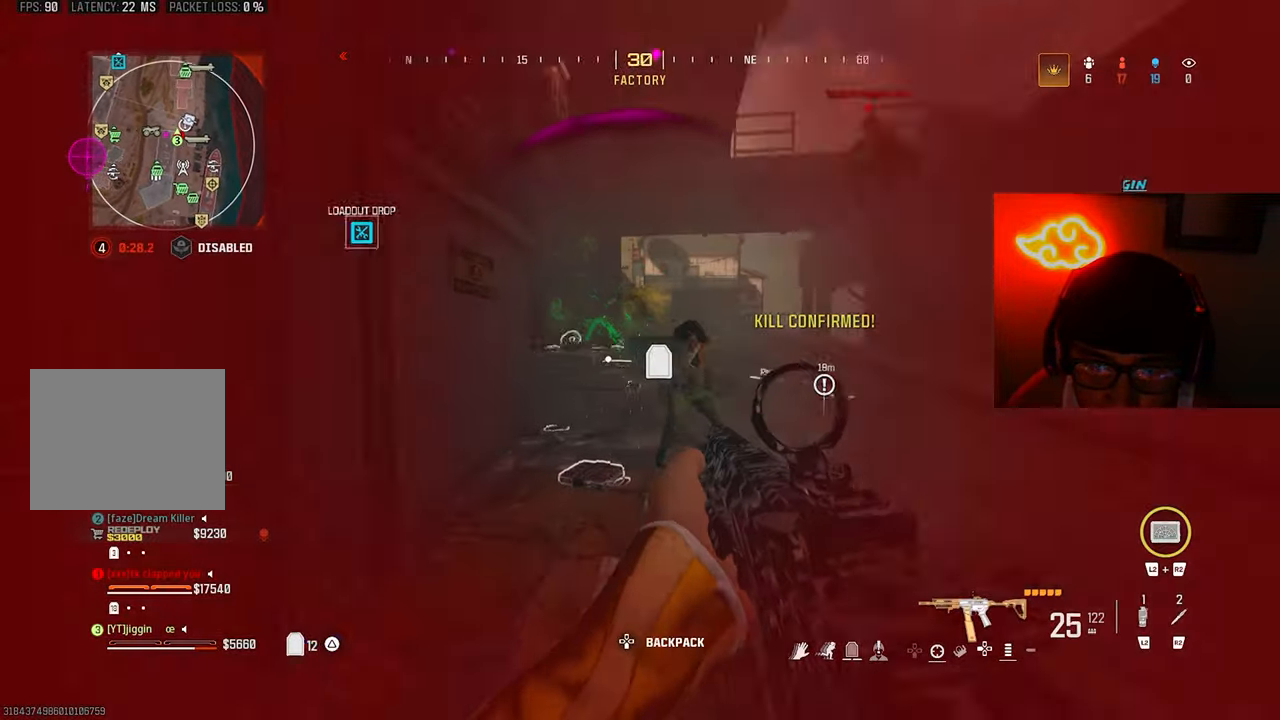
{"buttons": ["L1", "R1"], "left_stick": "down-right", "right_stick": "center", "events": [[67, "L1", "down"], [67, "right_stick", "center"], [100, "left_stick", "down-right"], [133, "R1", "down"], [200, "right_stick", "down-right"], [267, "left_stick", "right"], [267, "right_stick", "right"], [367, "left_stick", "down-right"], [400, "right_stick", "left"], [500, "right_stick", "center"]]}
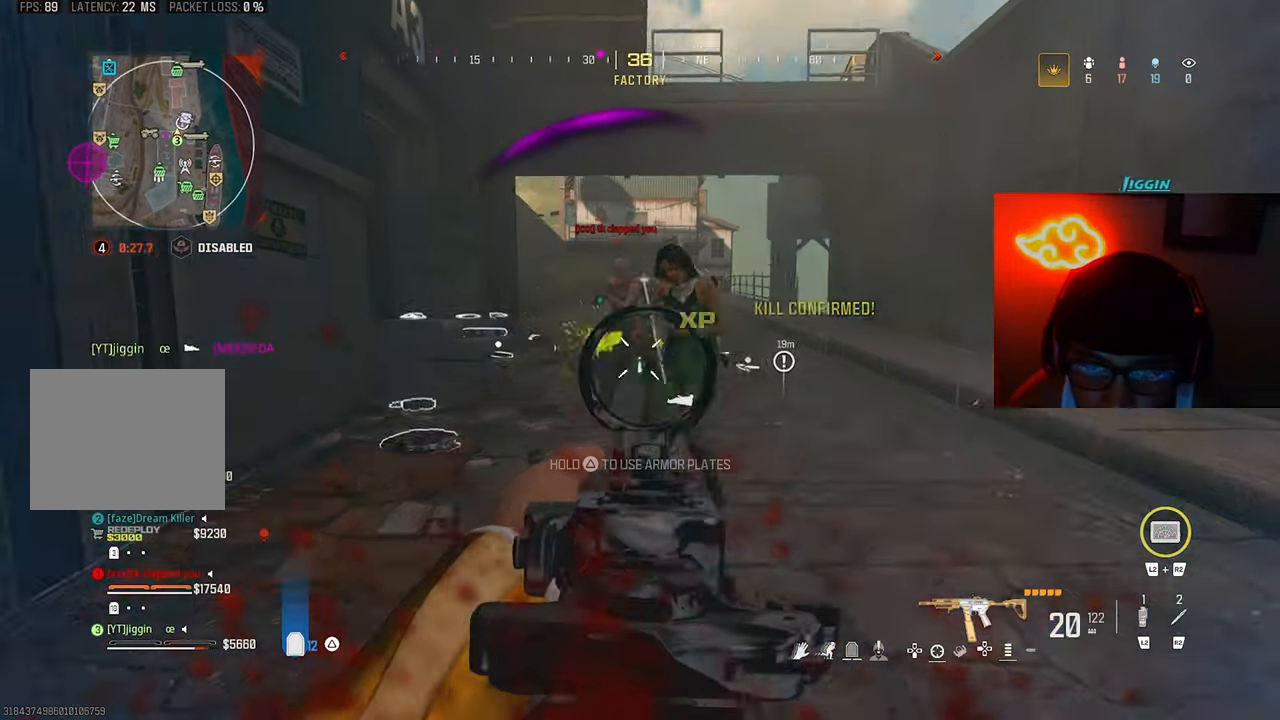
{"buttons": [], "left_stick": "down-left", "right_stick": "center", "events": [[200, "right_stick", "down"], [233, "R1", "up"], [267, "L1", "up"], [267, "left_stick", "up-right"], [300, "R2", "down"], [400, "R2", "up"], [400, "right_stick", "center"], [433, "left_stick", "down-left"]]}
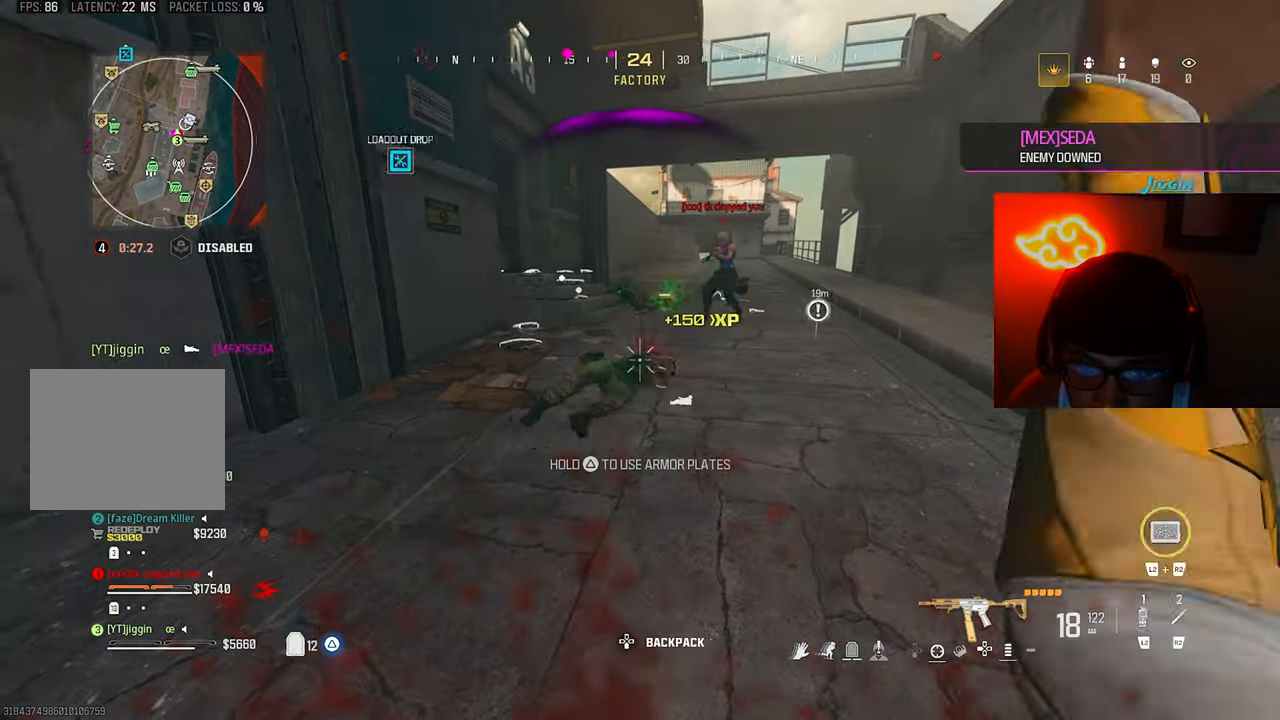
{"buttons": ["TRIANGLE"], "left_stick": "up-right", "right_stick": "right", "events": [[67, "right_stick", "down-right"], [133, "left_stick", "down"], [200, "right_stick", "right"], [233, "TRIANGLE", "down"], [300, "left_stick", "up-right"]]}
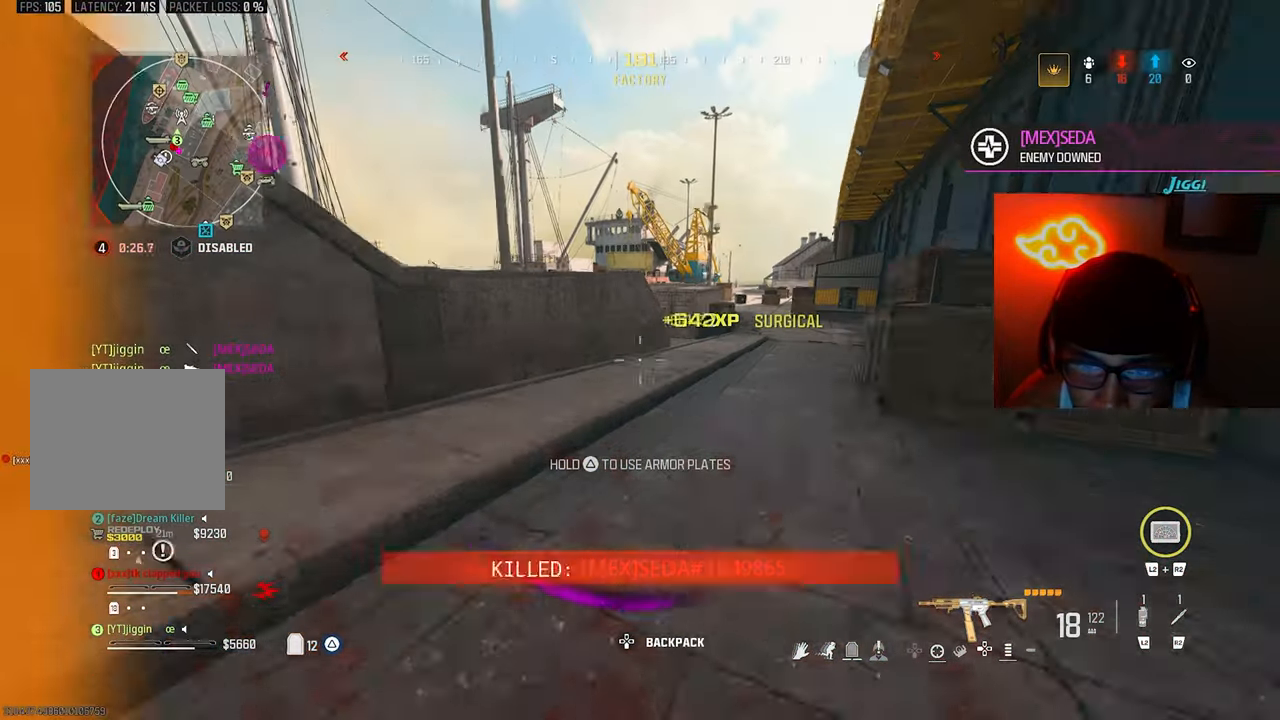
{"buttons": [], "left_stick": "up", "right_stick": "down-right", "events": [[33, "TRIANGLE", "up"], [33, "left_stick", "up"], [33, "right_stick", "center"], [267, "right_stick", "down-right"]]}
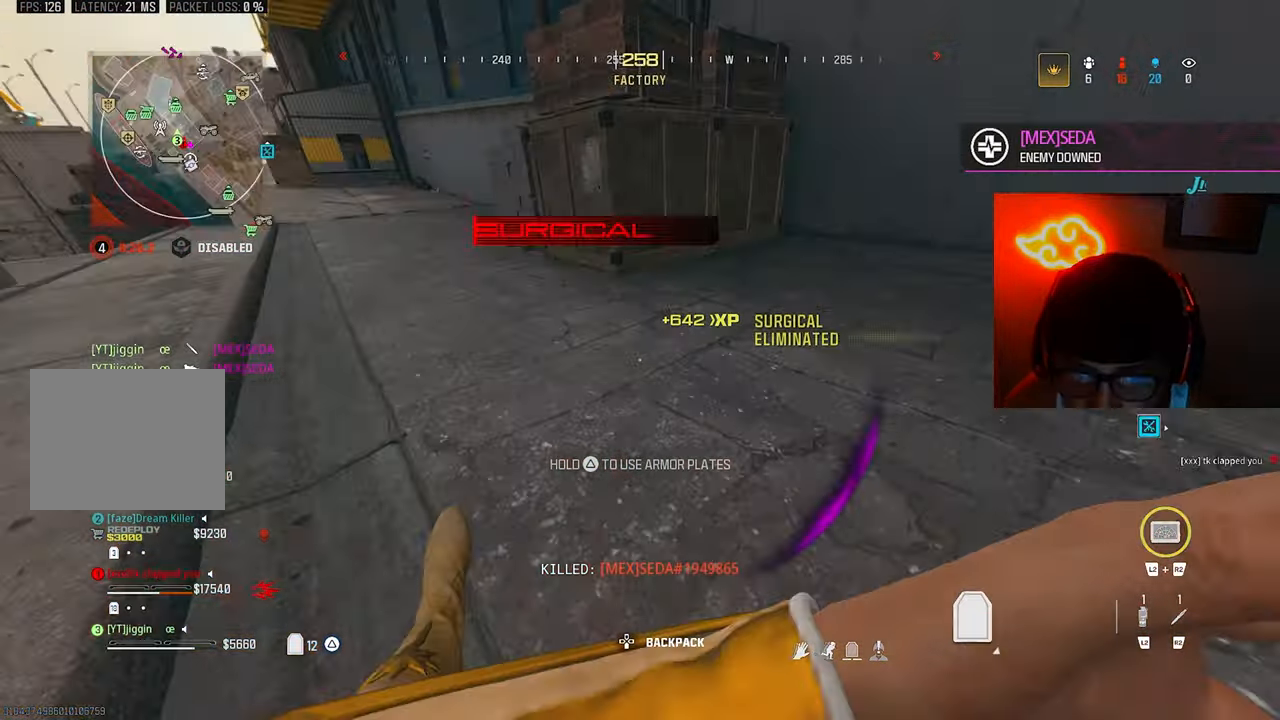
{"buttons": ["L3"], "left_stick": "up", "right_stick": "down-right", "events": [[67, "CROSS", "down"], [67, "right_stick", "center"], [100, "L3", "down"], [133, "right_stick", "up-left"], [167, "CROSS", "up"], [367, "right_stick", "center"], [433, "right_stick", "down-right"]]}